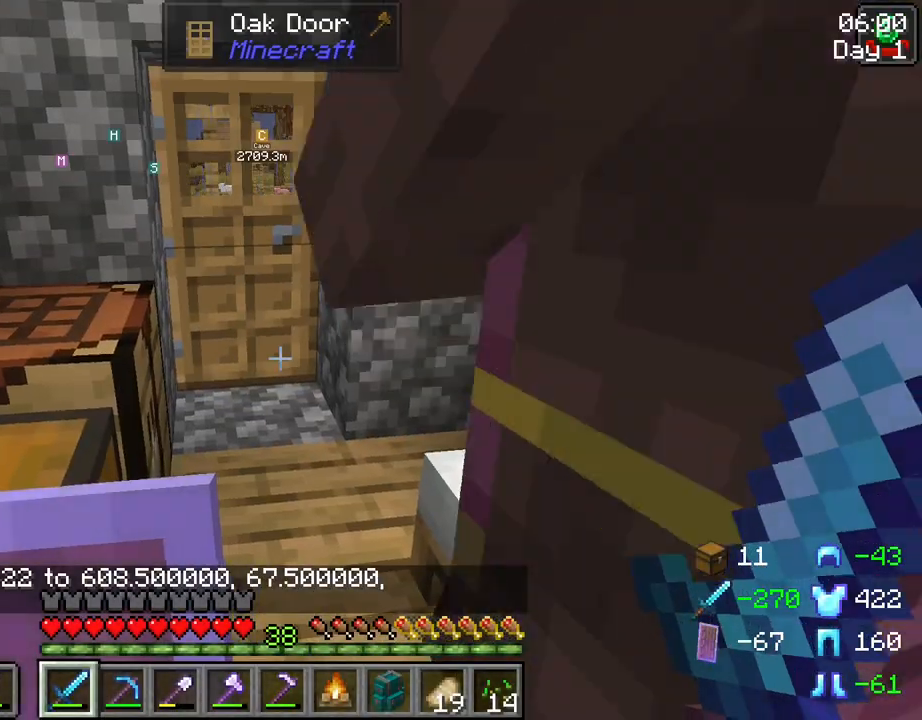
Gameplay with keyboard and mouse; each line is a JSON object with the keys and mouse buttons held at the frame after it. "events" lists presses ("down") and releases ("up") of "1", "2", "3", "4", "5", "a", "alt", "c", "caps_lock", "ctrl", "d", "e", "f", "g", "q", "r", "s", "shift", "space", "t", "tab", "v", "w", "x", "z", "mouse_left", "mouse_wheel" and "mouse_right" between this image and that frame as [ms after this image, input, new state], when the widget could be followed in between. "mouse_left", "mouse_wheel", "mouse_right" = the "left", "wheel", "right" buttons of the "mouse" list. No other keys are recorded. Fast repeated clicks can show as one long hold. "wheel" means that the mouse wheel is clicked or scrolled. "mouse_move" is the direction in which the mouse moves at that frame (one of eight, or "still"), when it could be read.
{"keys": ["w"], "mouse": [], "mouse_move": "still", "events": [[33, "w", "down"]]}
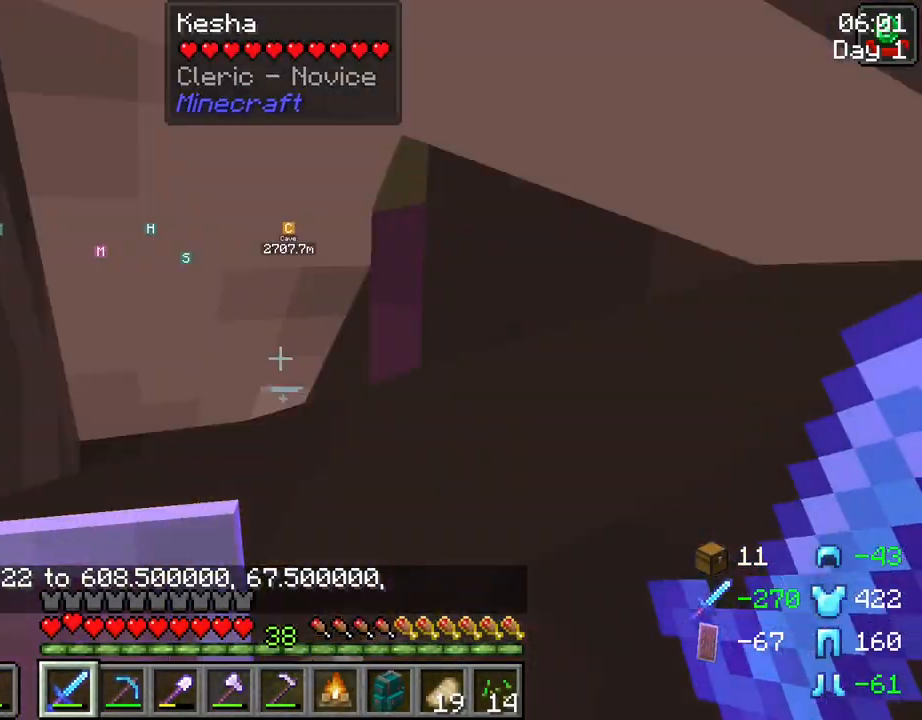
{"keys": ["w"], "mouse": [], "mouse_move": "still", "events": []}
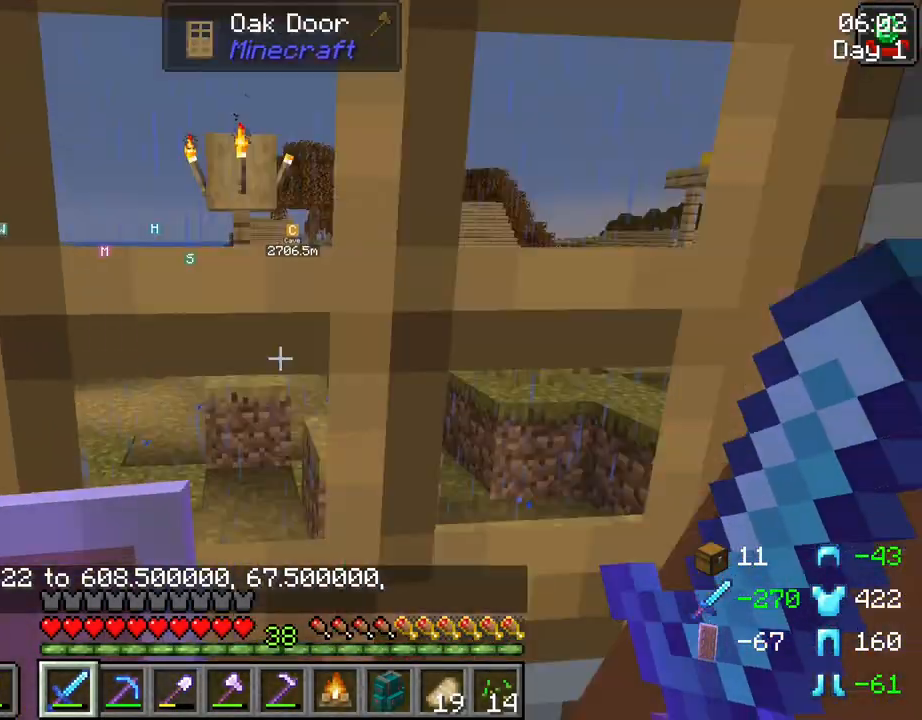
{"keys": ["w"], "mouse": ["right"], "mouse_move": "still", "events": [[17, "d", "down"], [117, "d", "up"], [433, "mouse_right", "down"]]}
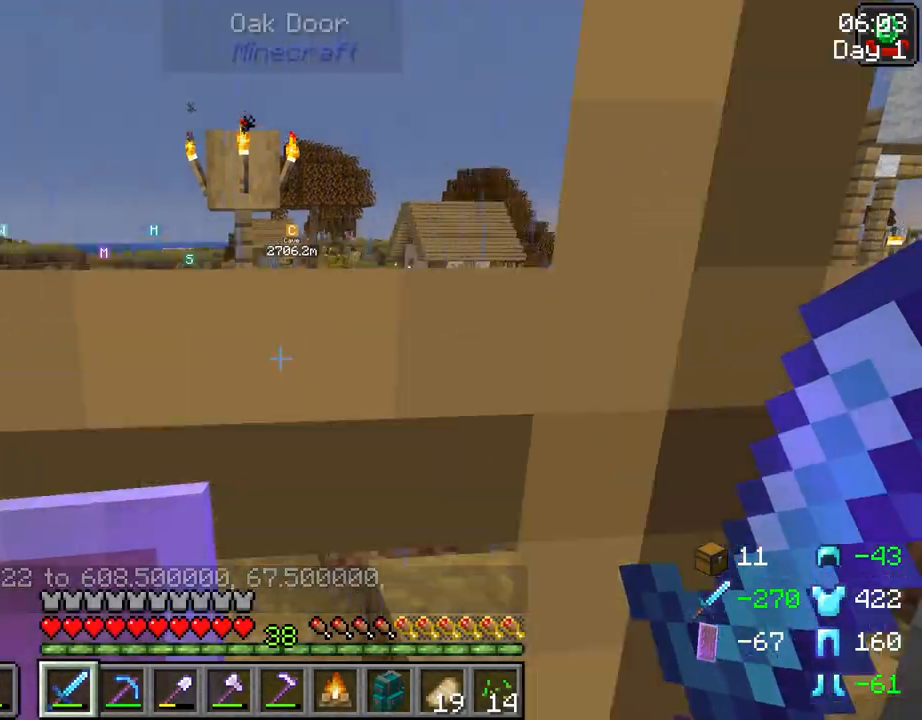
{"keys": ["w"], "mouse": [], "mouse_move": "left", "events": [[83, "mouse_right", "up"], [167, "d", "down"], [217, "d", "up"]]}
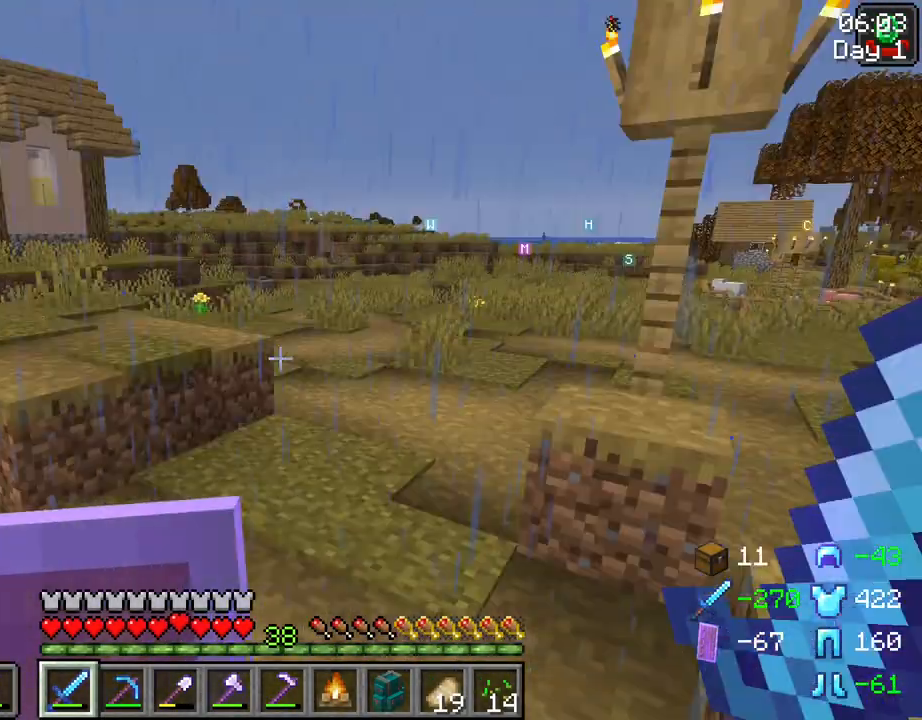
{"keys": ["d", "w"], "mouse": [], "mouse_move": "still", "events": [[183, "d", "down"]]}
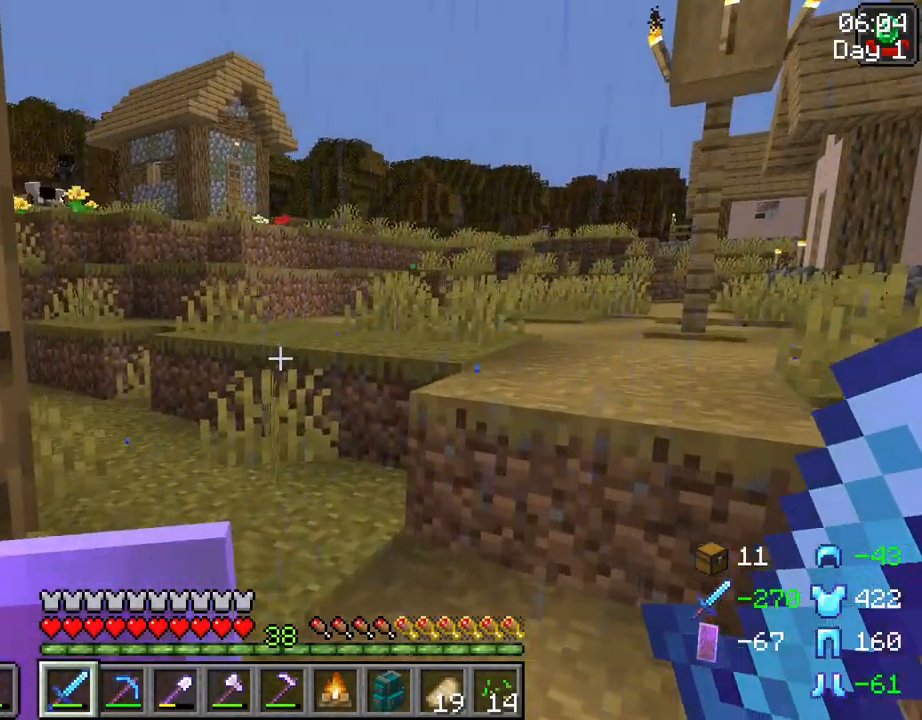
{"keys": ["w"], "mouse": [], "mouse_move": "still", "events": [[67, "d", "up"]]}
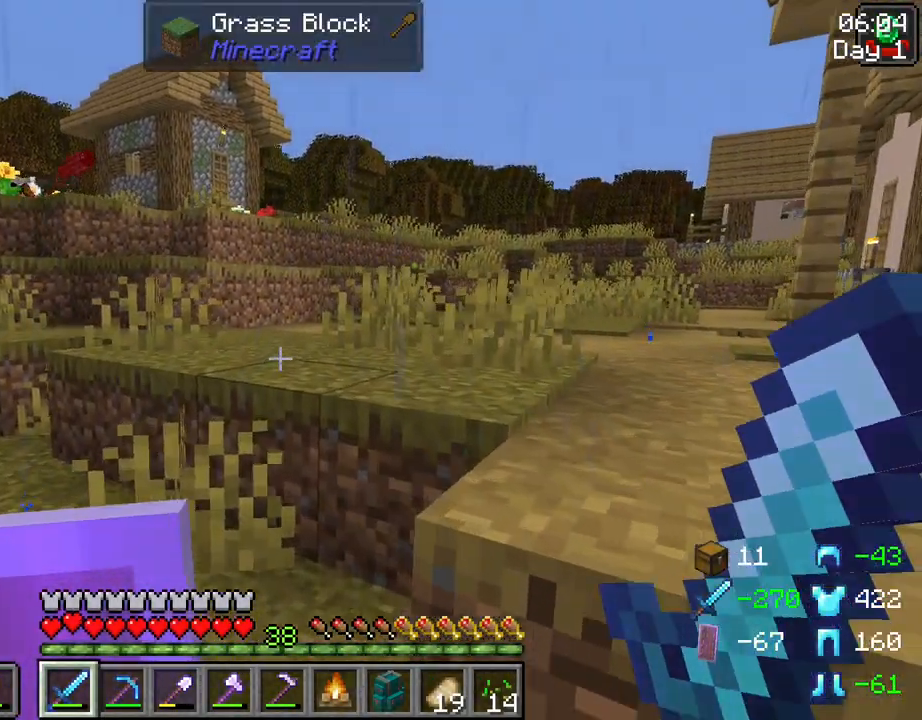
{"keys": ["w"], "mouse": [], "mouse_move": "still", "events": []}
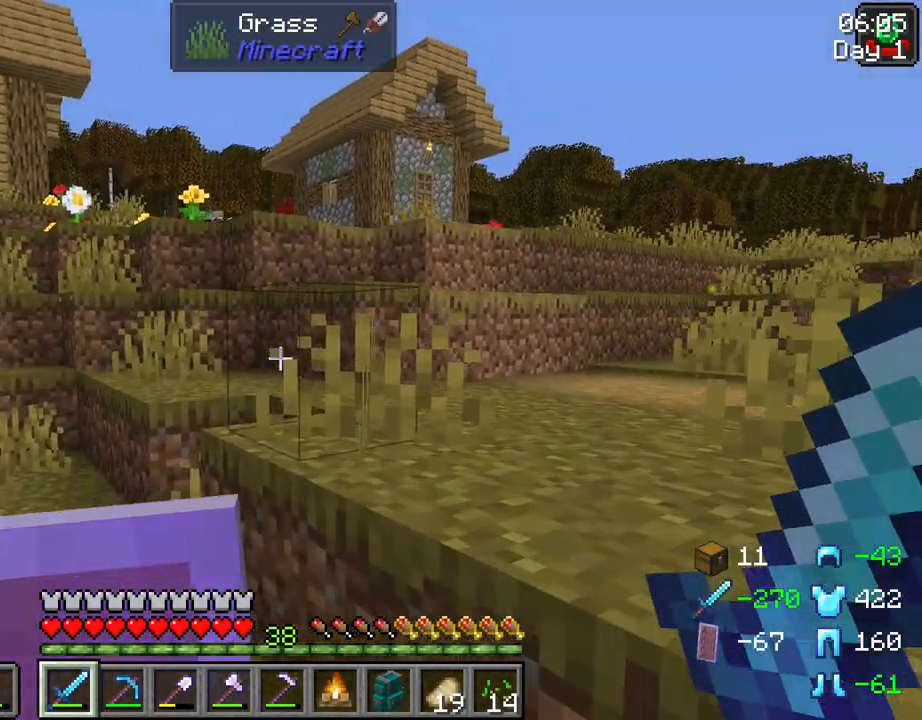
{"keys": ["w"], "mouse": [], "mouse_move": "still", "events": [[50, "ctrl", "down"], [50, "space", "down"], [283, "ctrl", "up"], [283, "space", "up"]]}
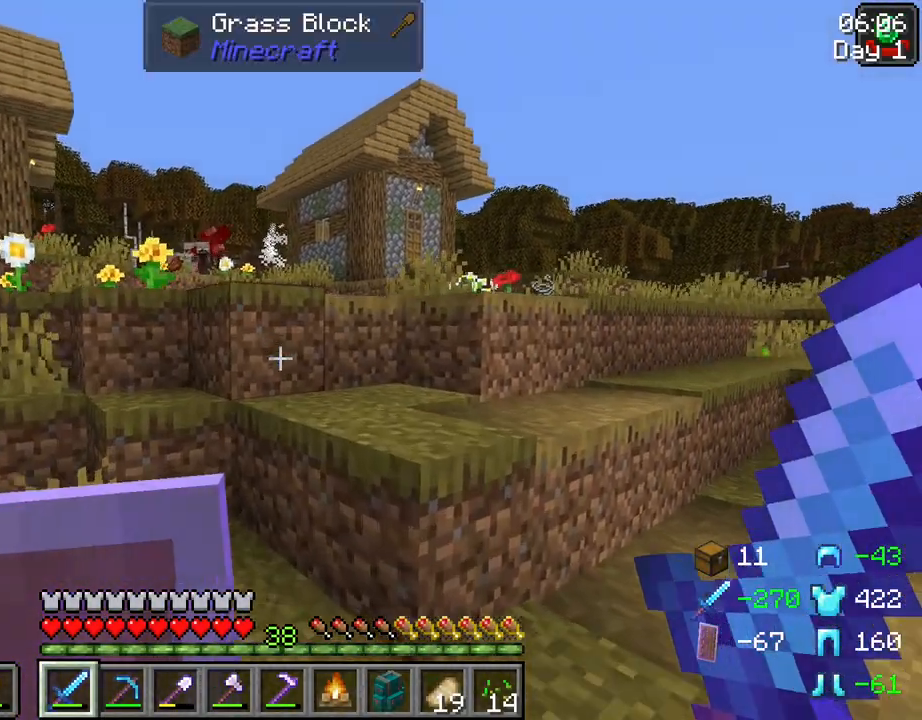
{"keys": ["w"], "mouse": [], "mouse_move": "still", "events": [[117, "space", "down"], [300, "space", "up"]]}
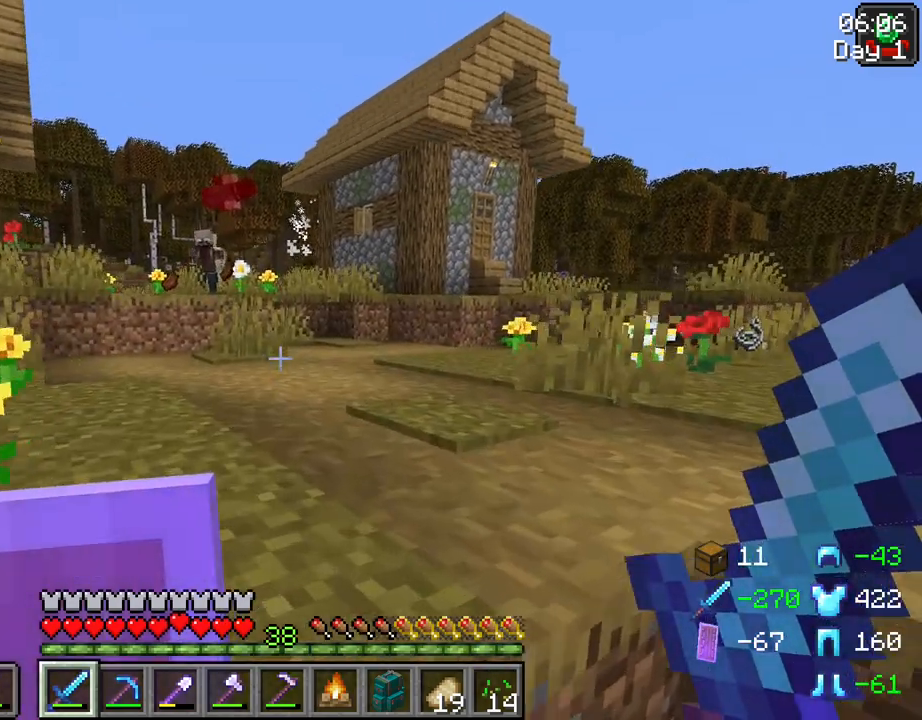
{"keys": ["w"], "mouse": [], "mouse_move": "still", "events": [[33, "space", "down"], [217, "space", "up"]]}
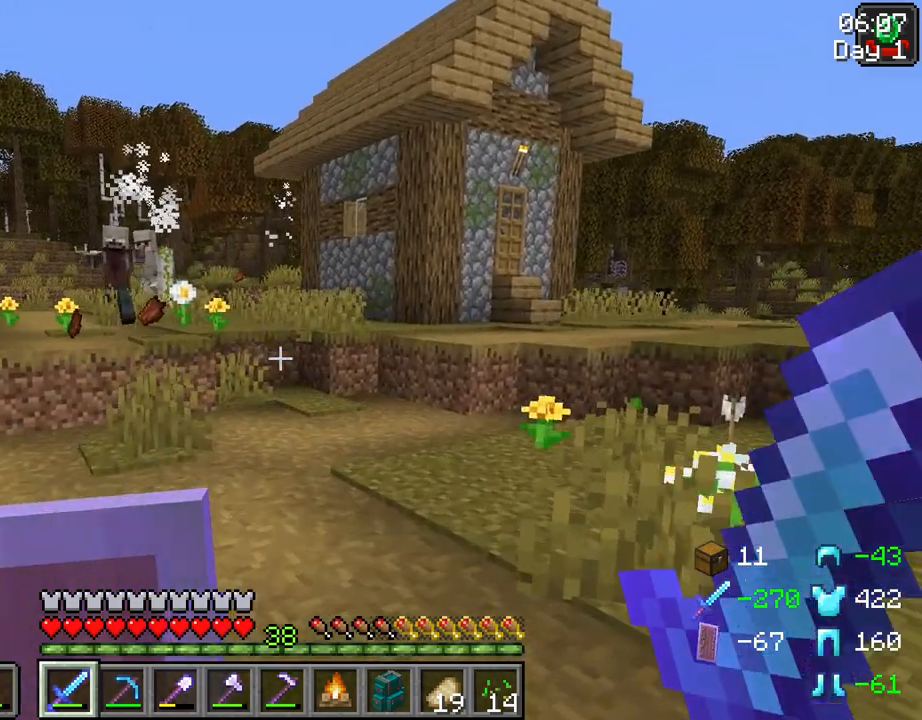
{"keys": ["w"], "mouse": [], "mouse_move": "still", "events": [[183, "a", "down"], [333, "a", "up"]]}
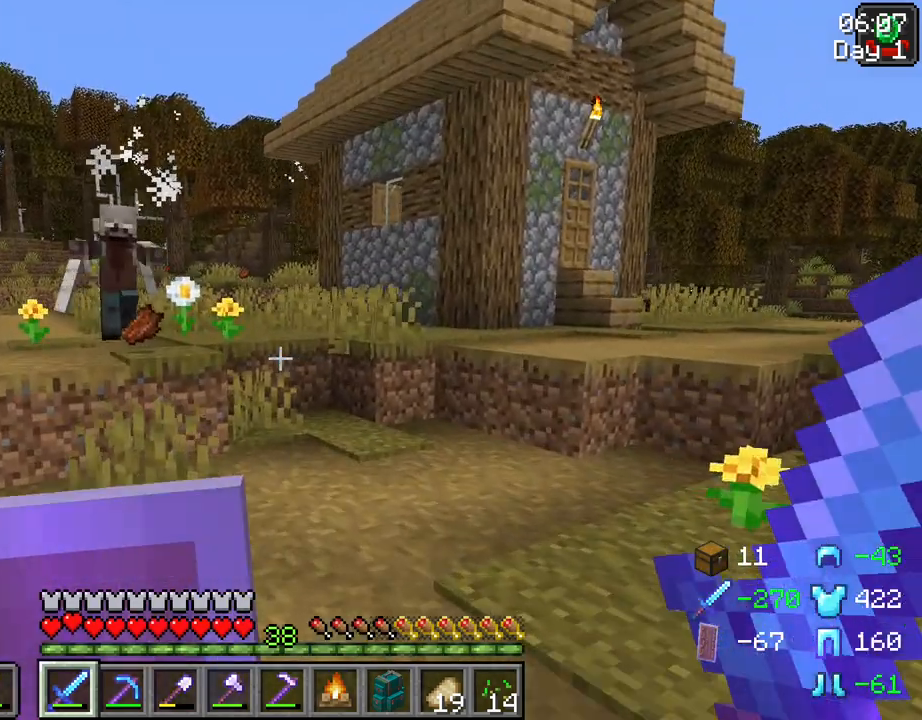
{"keys": [], "mouse": [], "mouse_move": "still", "events": [[17, "w", "up"]]}
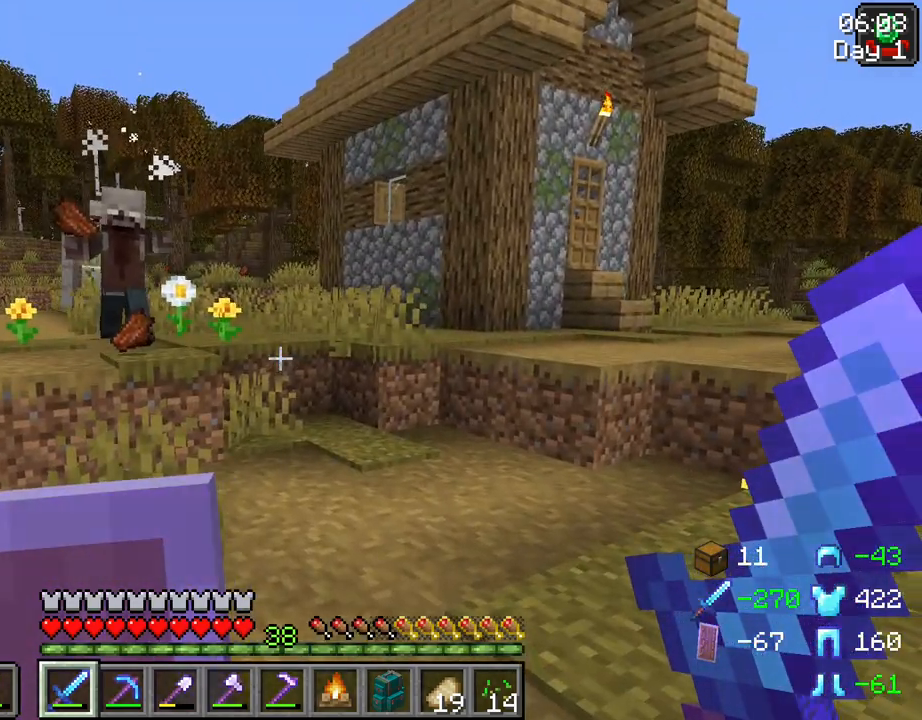
{"keys": [], "mouse": [], "mouse_move": "still", "events": [[267, "w", "down"], [317, "w", "up"]]}
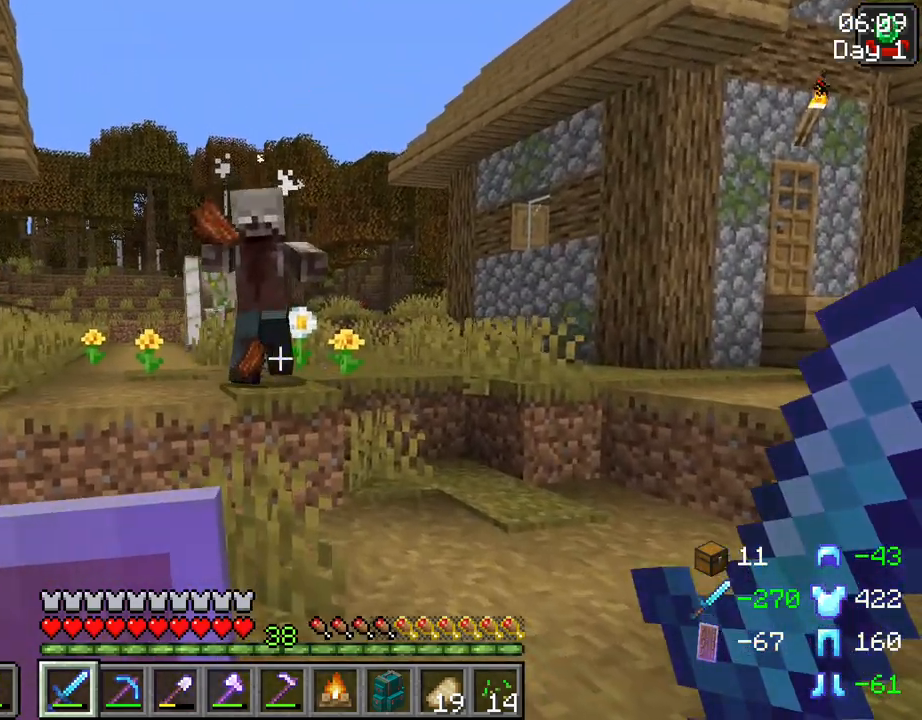
{"keys": [], "mouse": [], "mouse_move": "still", "events": []}
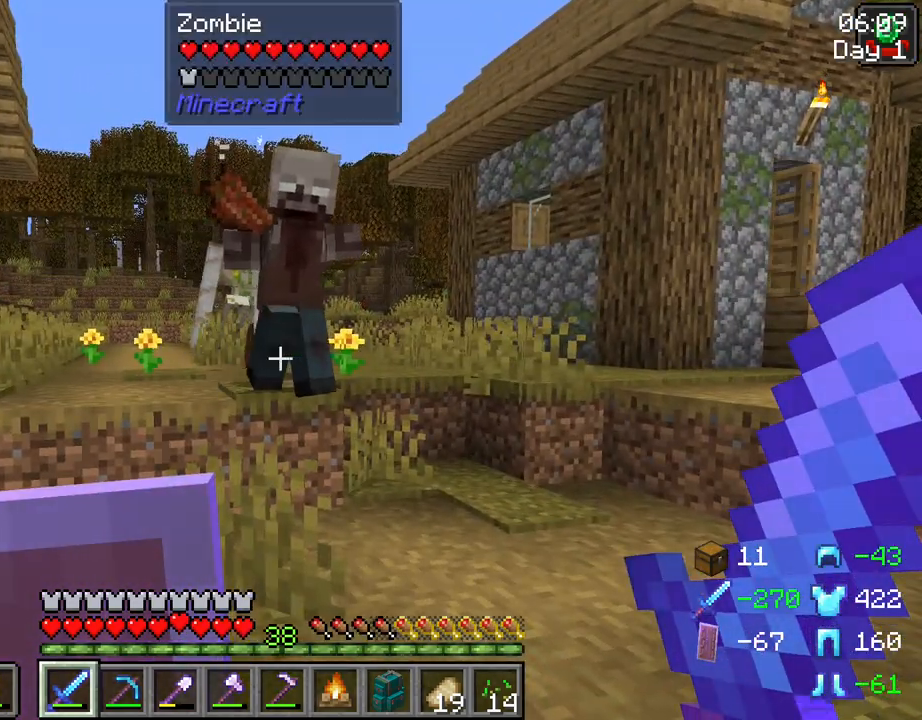
{"keys": ["w"], "mouse": [], "mouse_move": "still", "events": [[17, "mouse_left", "down"], [150, "mouse_left", "up"], [483, "w", "down"]]}
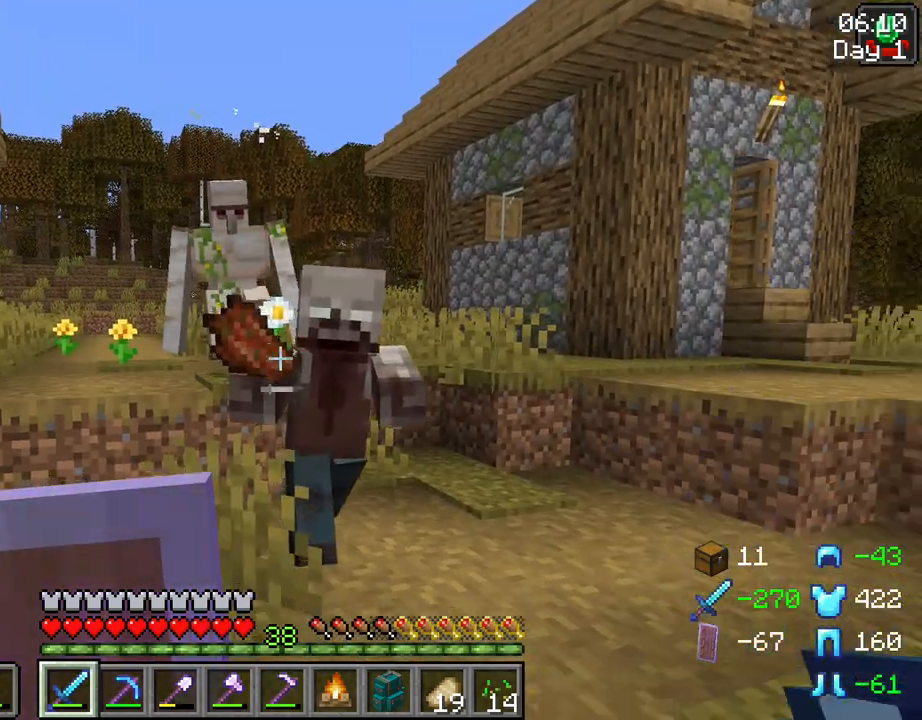
{"keys": [], "mouse": [], "mouse_move": "still", "events": [[133, "w", "up"], [167, "d", "down"], [217, "d", "up"], [217, "mouse_left", "down"], [317, "mouse_left", "up"]]}
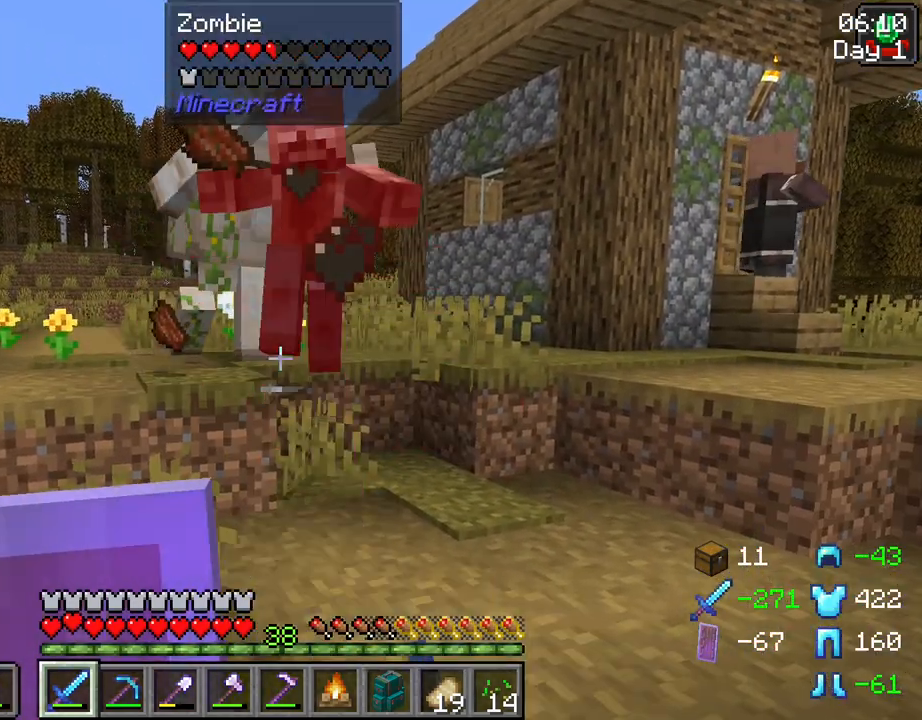
{"keys": [], "mouse": [], "mouse_move": "still", "events": []}
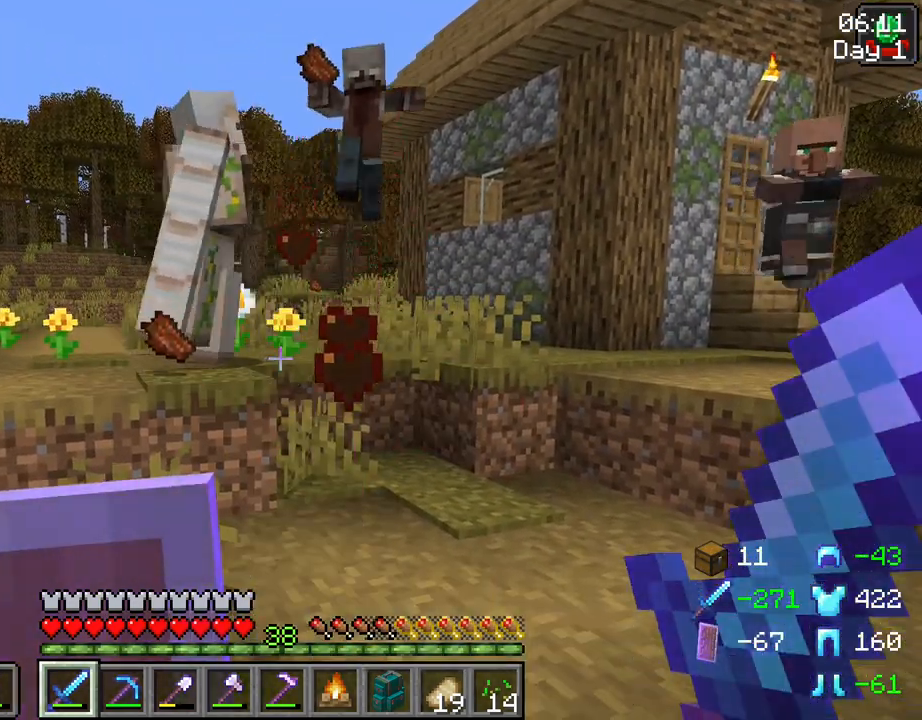
{"keys": [], "mouse": [], "mouse_move": "still", "events": []}
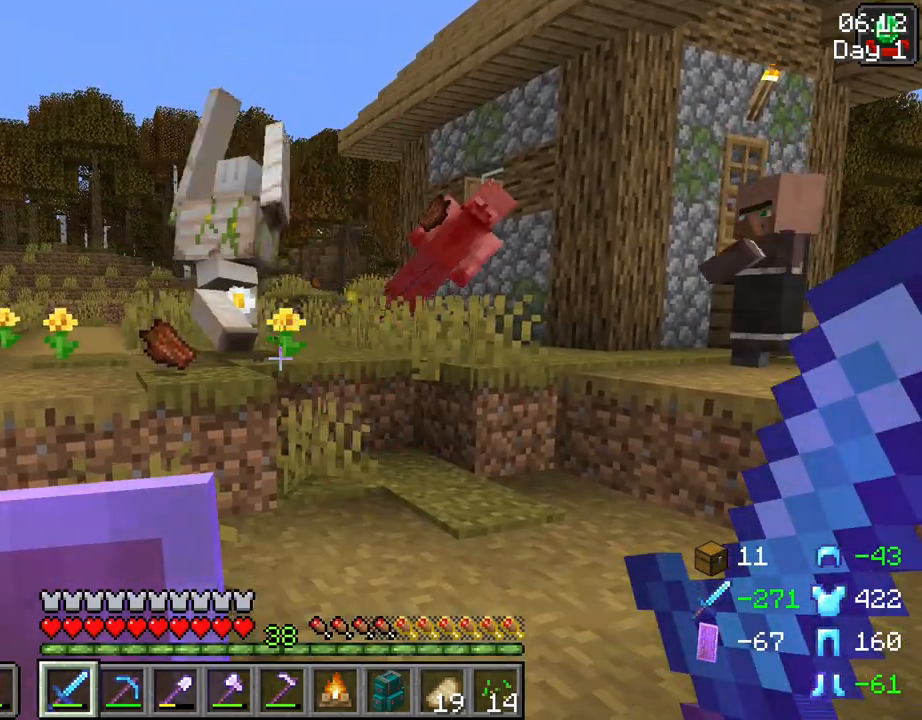
{"keys": ["w"], "mouse": [], "mouse_move": "still", "events": [[317, "w", "down"]]}
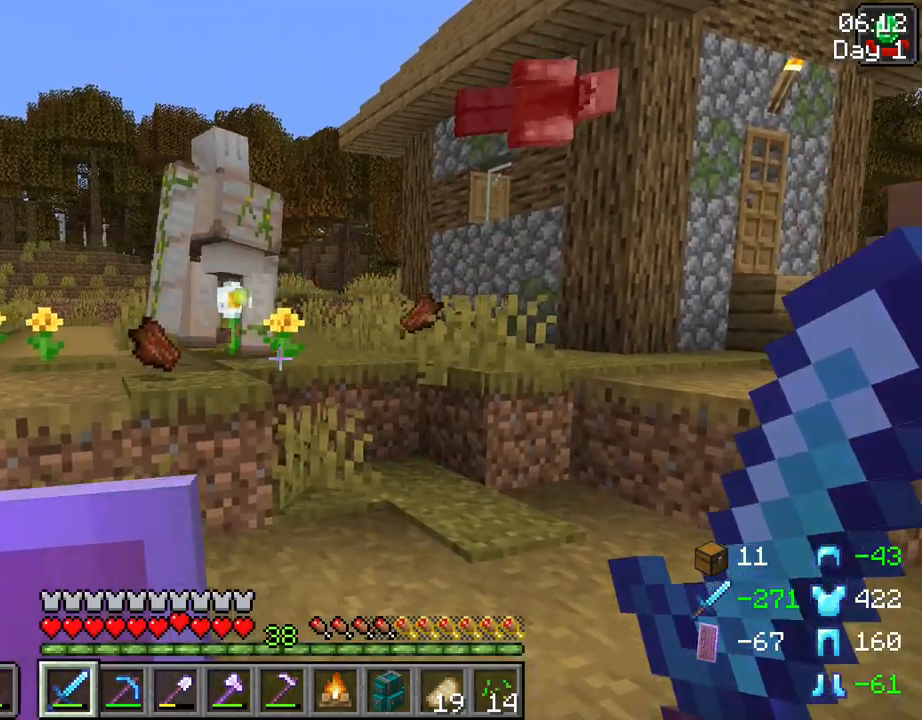
{"keys": ["space", "w"], "mouse": [], "mouse_move": "still", "events": [[283, "ctrl", "down"], [467, "ctrl", "up"], [467, "space", "down"]]}
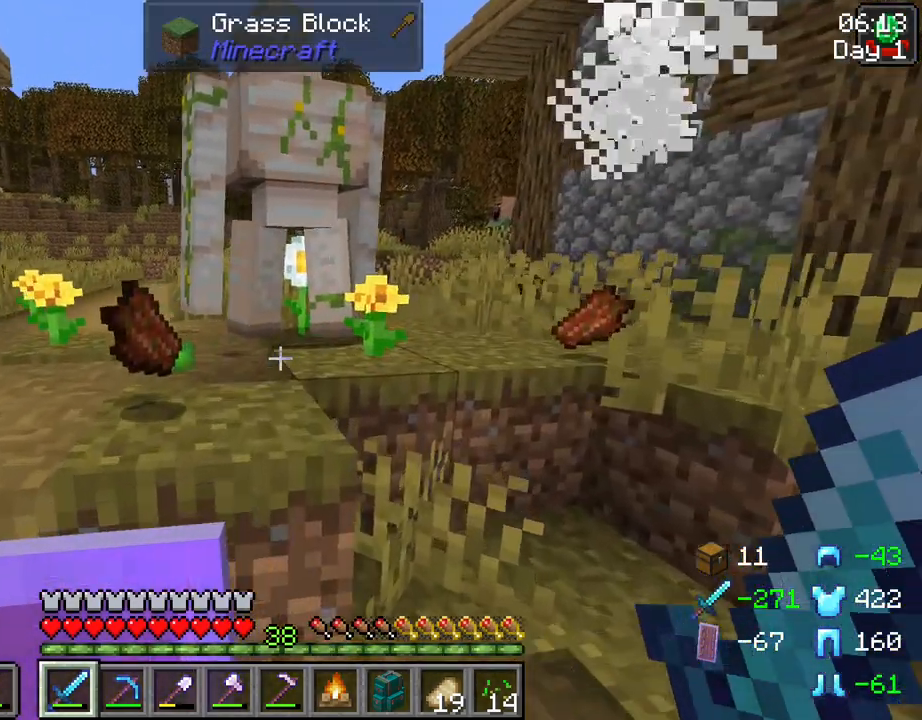
{"keys": ["w"], "mouse": [], "mouse_move": "left", "events": [[150, "space", "up"]]}
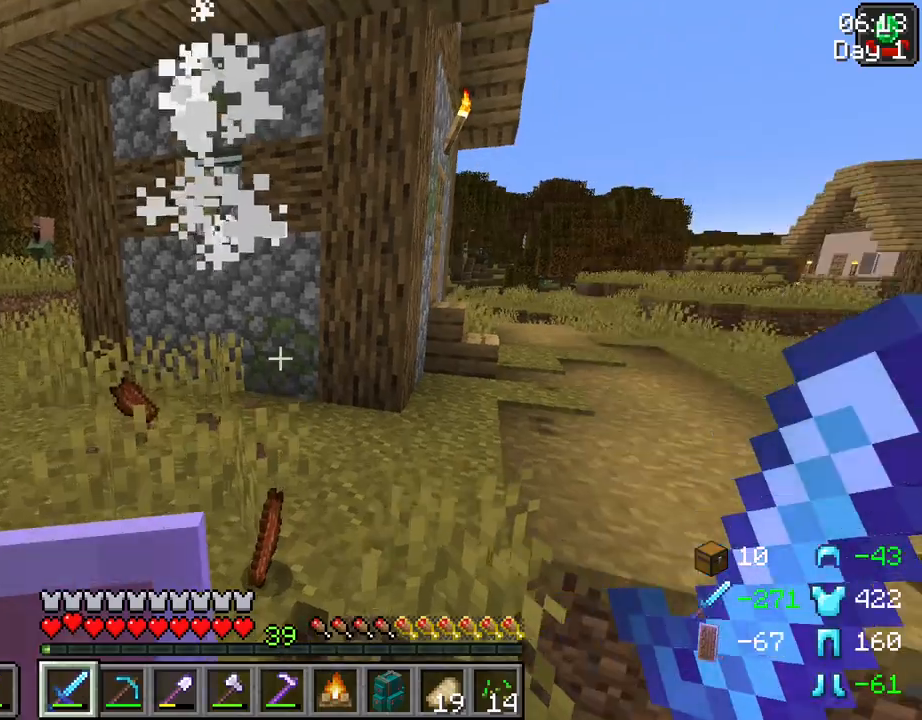
{"keys": ["space", "w"], "mouse": [], "mouse_move": "right", "events": [[400, "space", "down"]]}
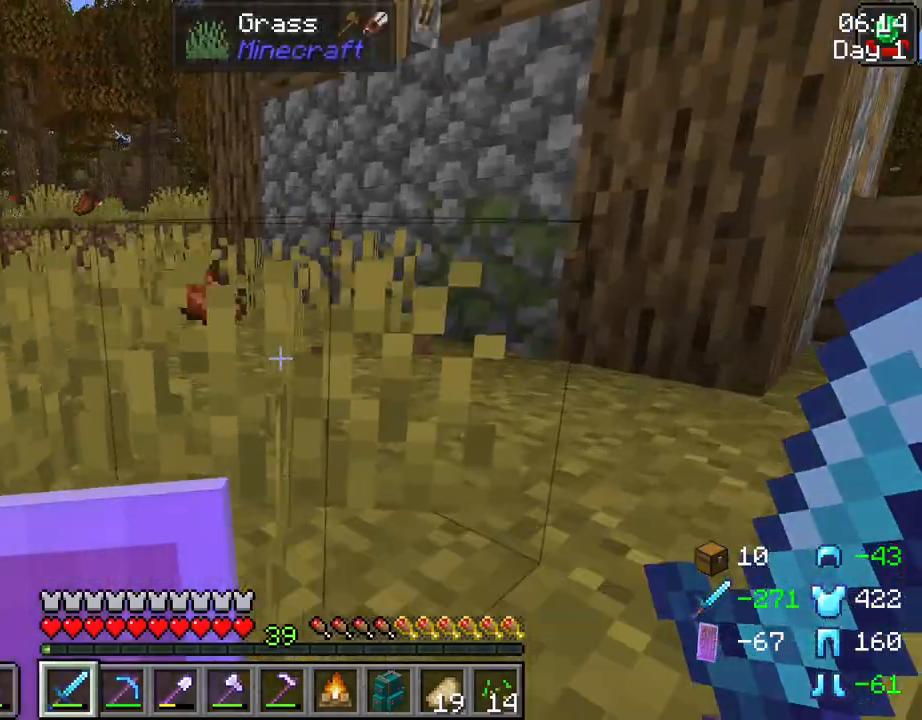
{"keys": ["w"], "mouse": [], "mouse_move": "still", "events": [[100, "space", "up"]]}
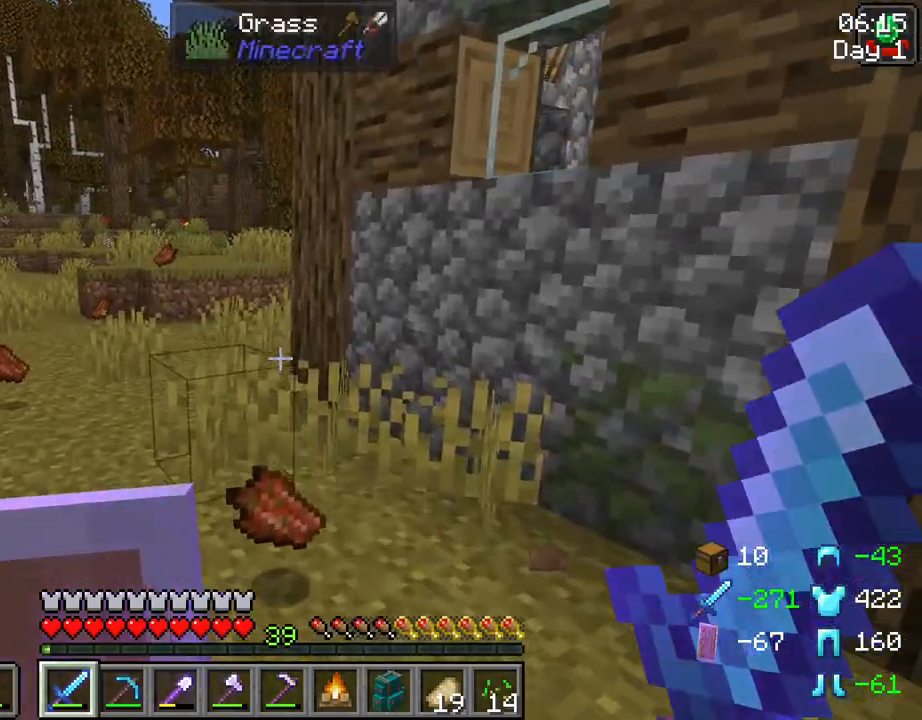
{"keys": ["w"], "mouse": [], "mouse_move": "still", "events": [[250, "ctrl", "down"], [383, "ctrl", "up"]]}